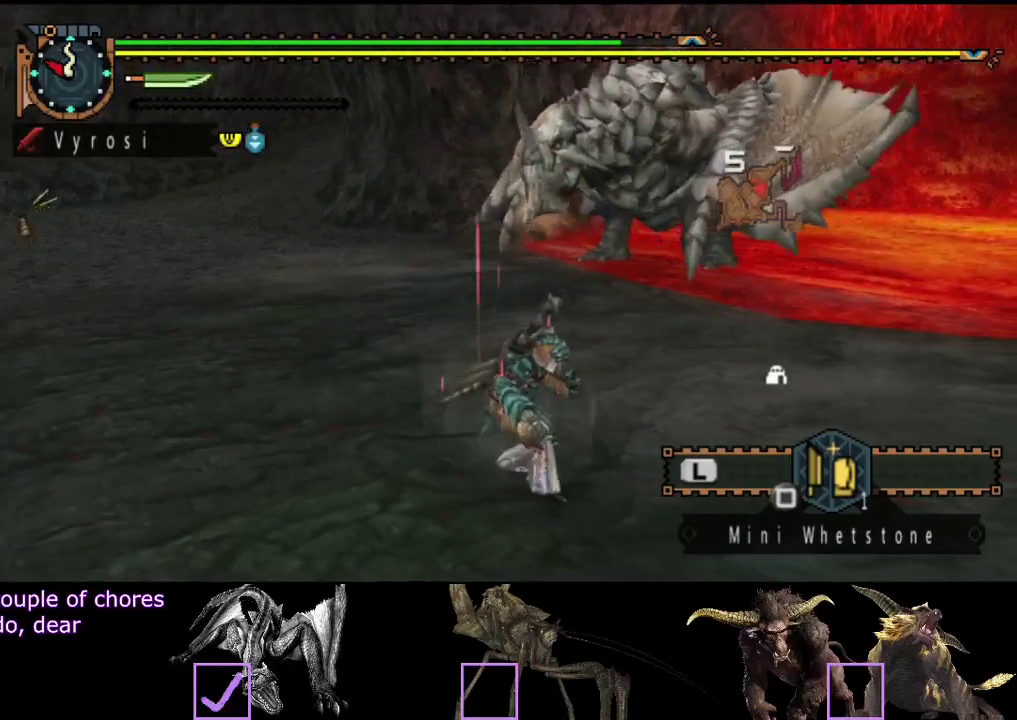
Gameplay with a controller (PlayStation layout); each line is a JSON object with the inputs held at the frame after it. "events" lists button and stick changes between this image and that frame as [ms after this image, input, new state], when the widget could be followed in between. Not read: L3 R3.
{"buttons": [], "left_stick": "right", "right_stick": "center", "events": []}
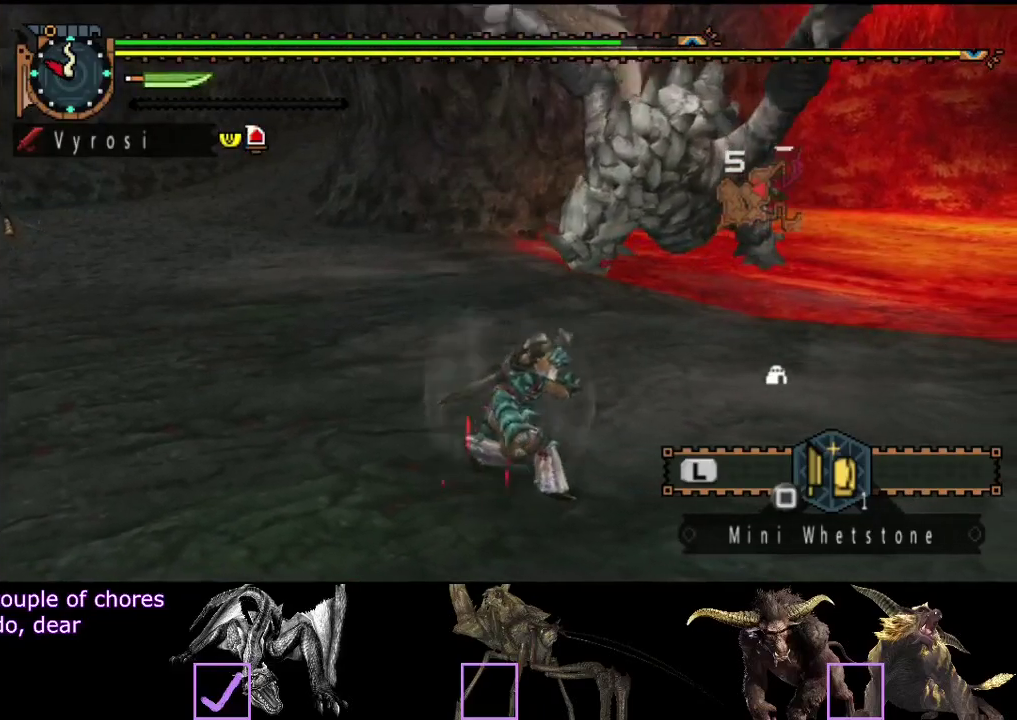
{"buttons": [], "left_stick": "right", "right_stick": "center", "events": []}
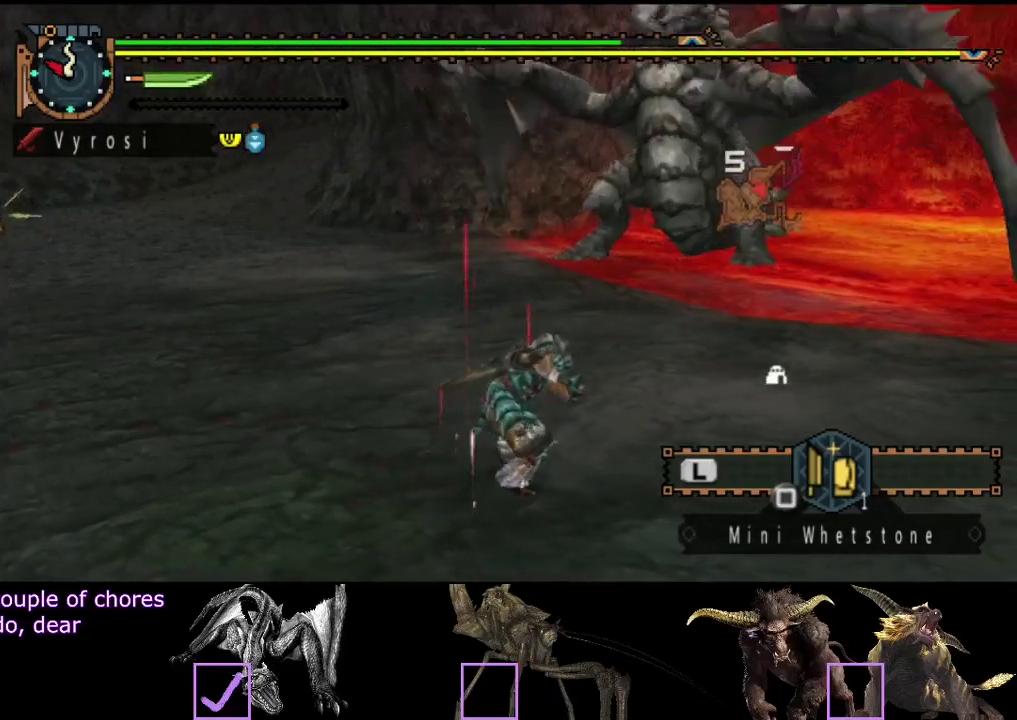
{"buttons": [], "left_stick": "right", "right_stick": "center", "events": []}
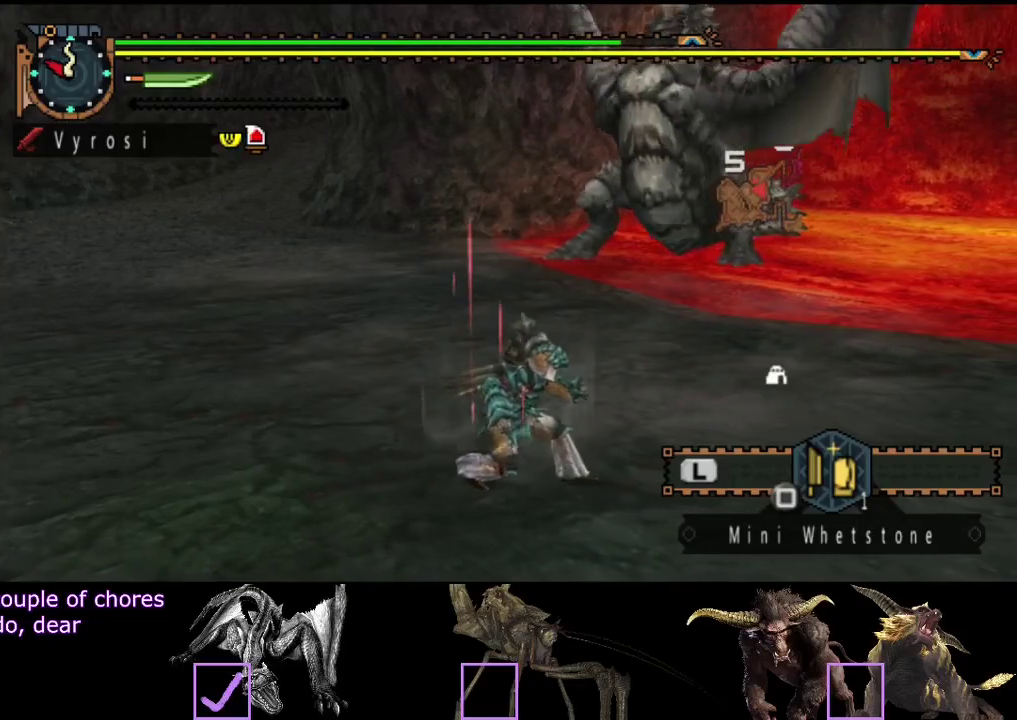
{"buttons": [], "left_stick": "right", "right_stick": "center", "events": []}
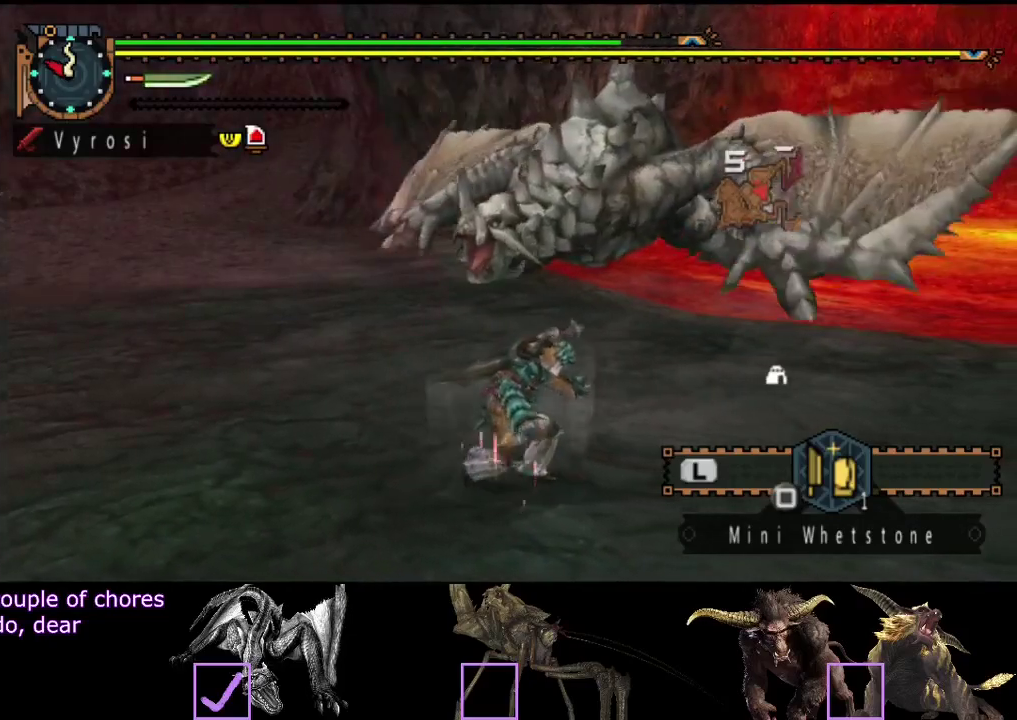
{"buttons": [], "left_stick": "right", "right_stick": "center", "events": []}
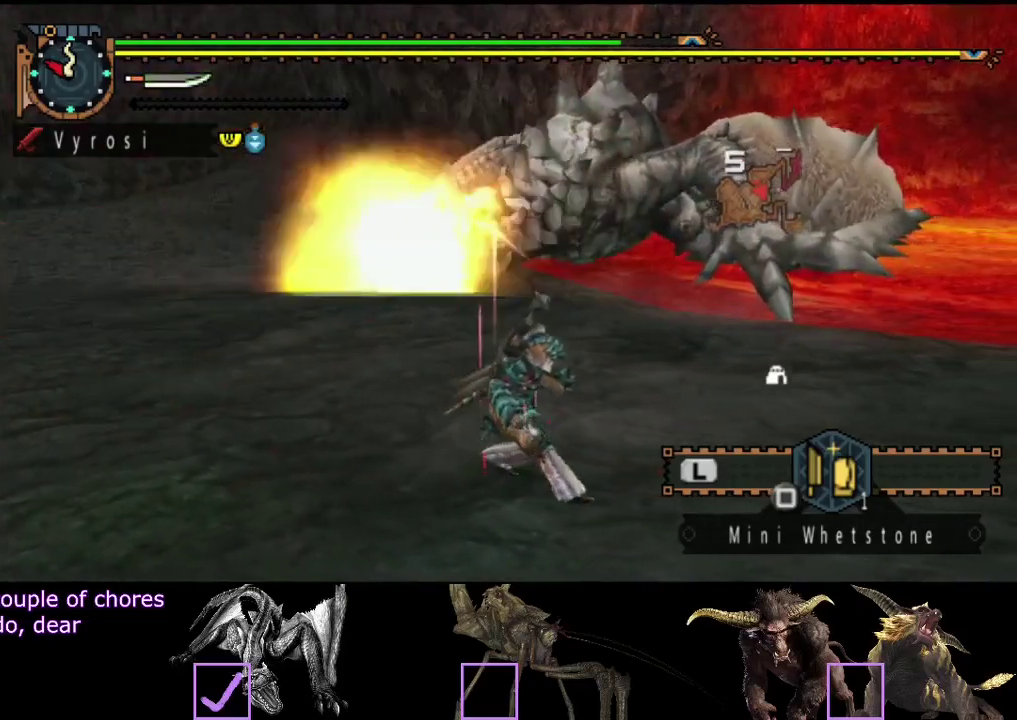
{"buttons": [], "left_stick": "center", "right_stick": "right", "events": [[167, "right_stick", "right"], [433, "left_stick", "center"]]}
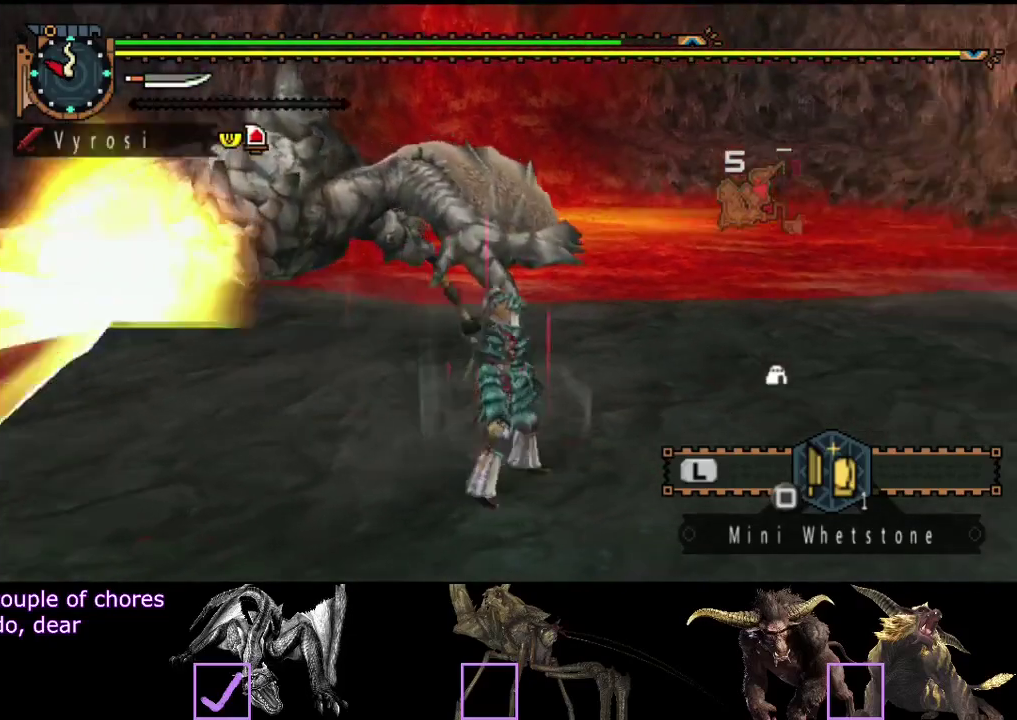
{"buttons": [], "left_stick": "center", "right_stick": "right", "events": []}
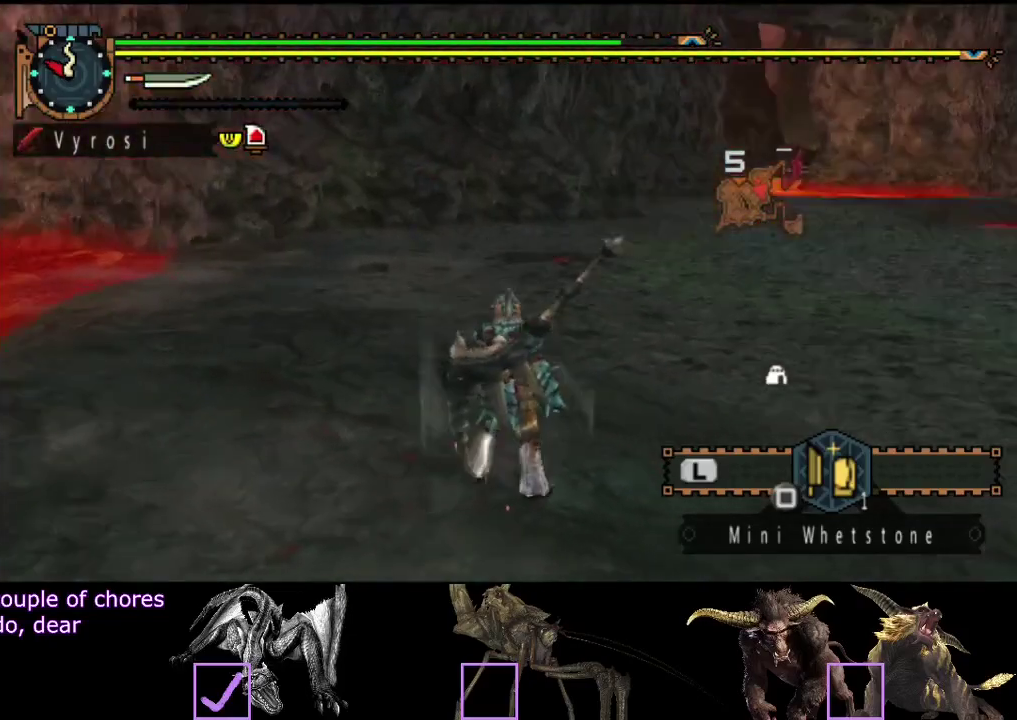
{"buttons": [], "left_stick": "center", "right_stick": "left", "events": [[267, "right_stick", "center"], [467, "right_stick", "left"]]}
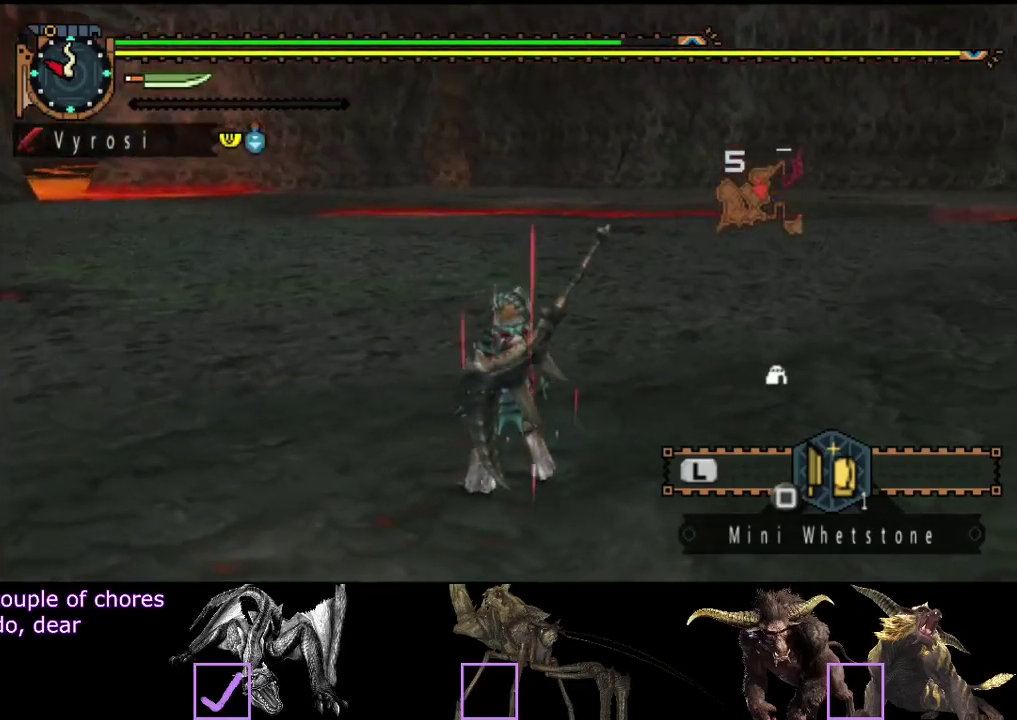
{"buttons": [], "left_stick": "center", "right_stick": "left", "events": []}
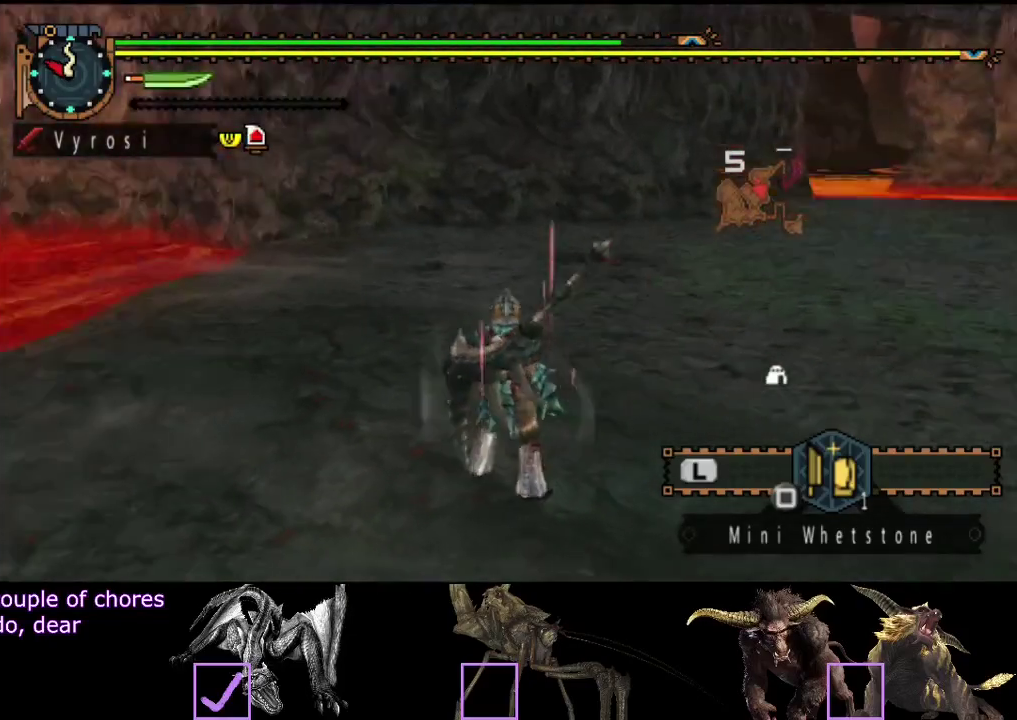
{"buttons": [], "left_stick": "down", "right_stick": "center", "events": [[483, "left_stick", "down"], [500, "right_stick", "center"]]}
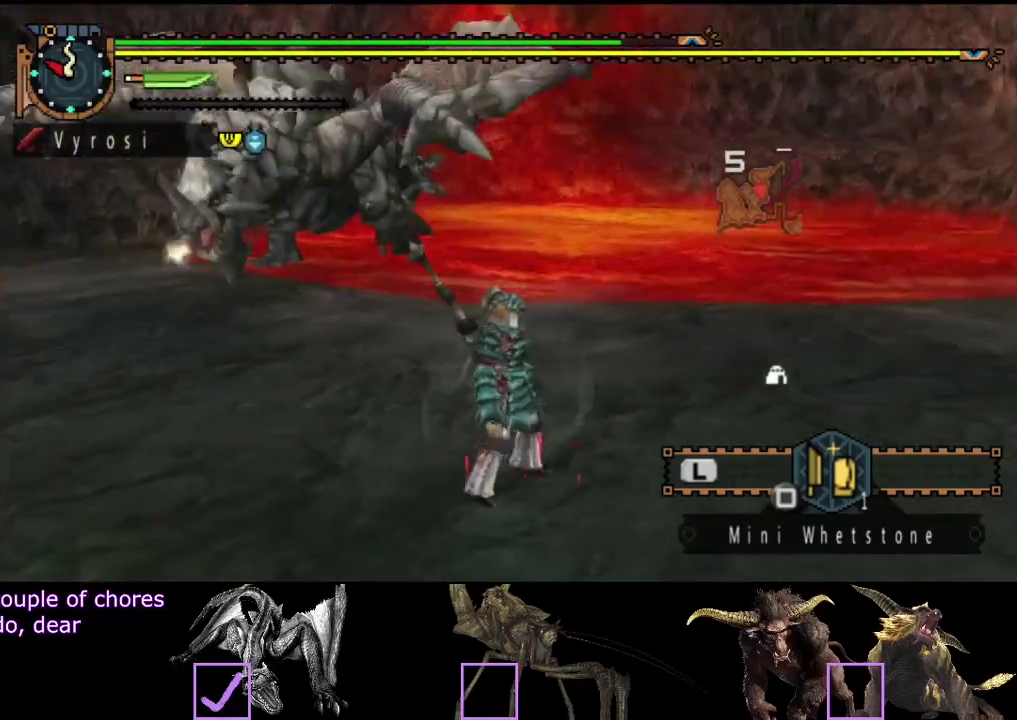
{"buttons": [], "left_stick": "down", "right_stick": "center", "events": []}
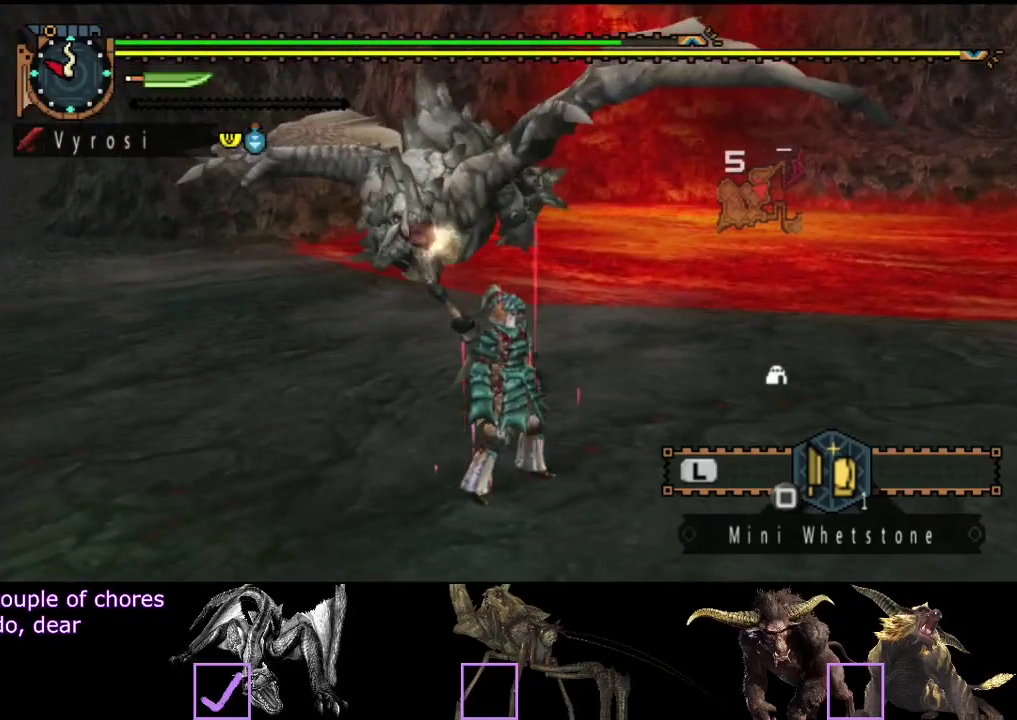
{"buttons": [], "left_stick": "center", "right_stick": "center", "events": [[33, "left_stick", "down-left"], [150, "left_stick", "down"], [200, "left_stick", "center"]]}
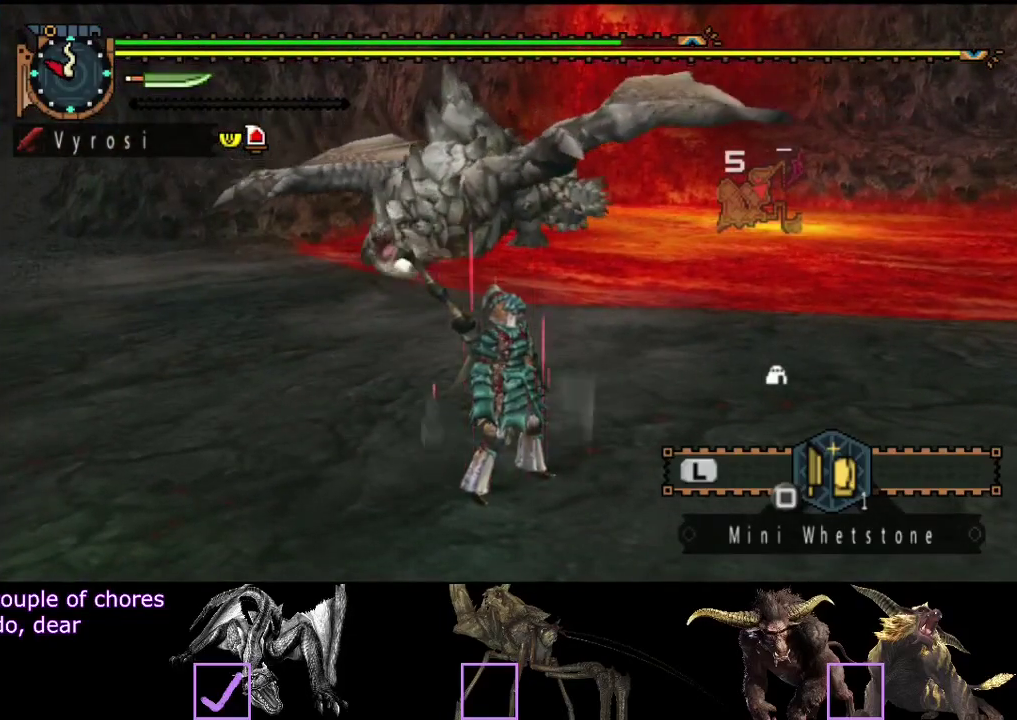
{"buttons": [], "left_stick": "center", "right_stick": "center", "events": []}
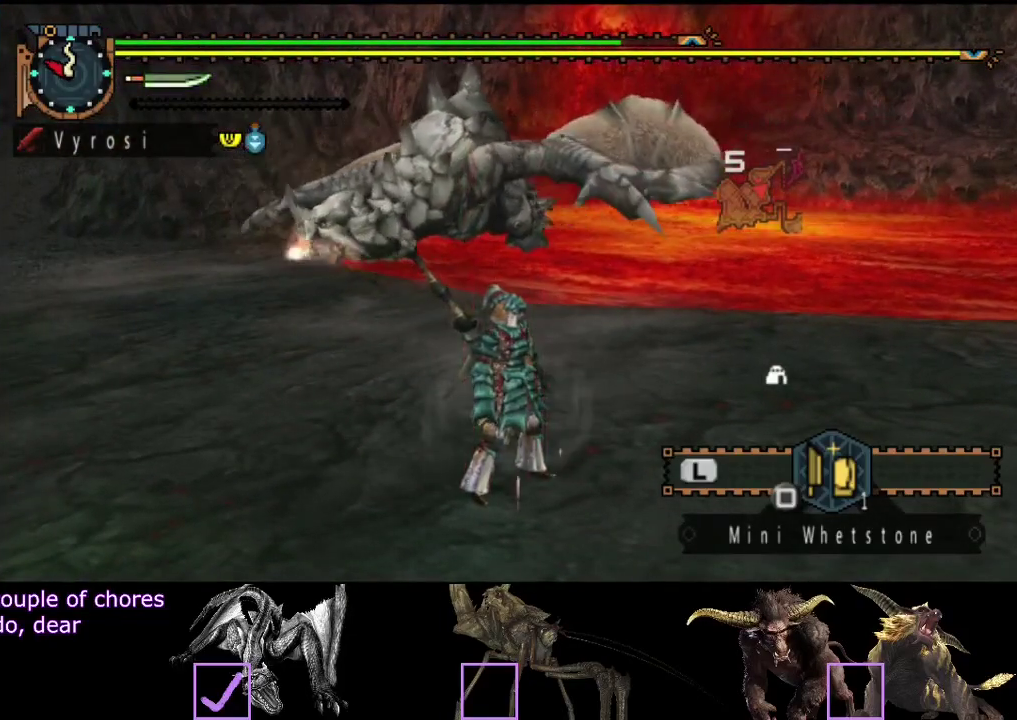
{"buttons": ["R2"], "left_stick": "down", "right_stick": "left", "events": [[217, "left_stick", "down-right"], [417, "R2", "down"], [450, "left_stick", "down"], [483, "right_stick", "left"]]}
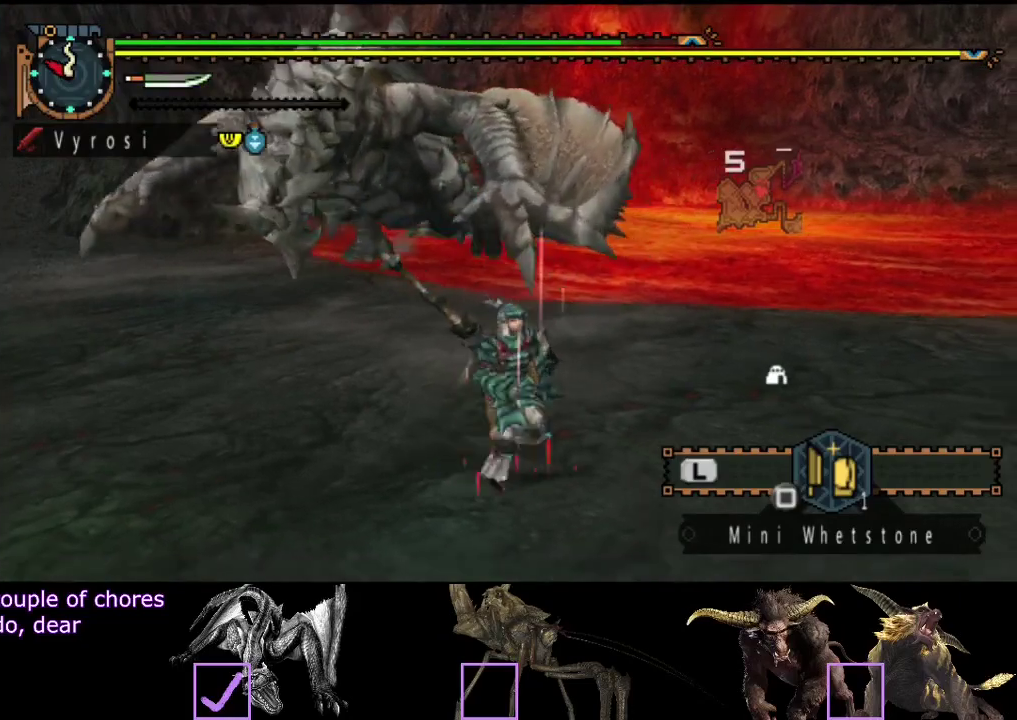
{"buttons": ["R2"], "left_stick": "down-left", "right_stick": "left", "events": [[283, "left_stick", "down-left"]]}
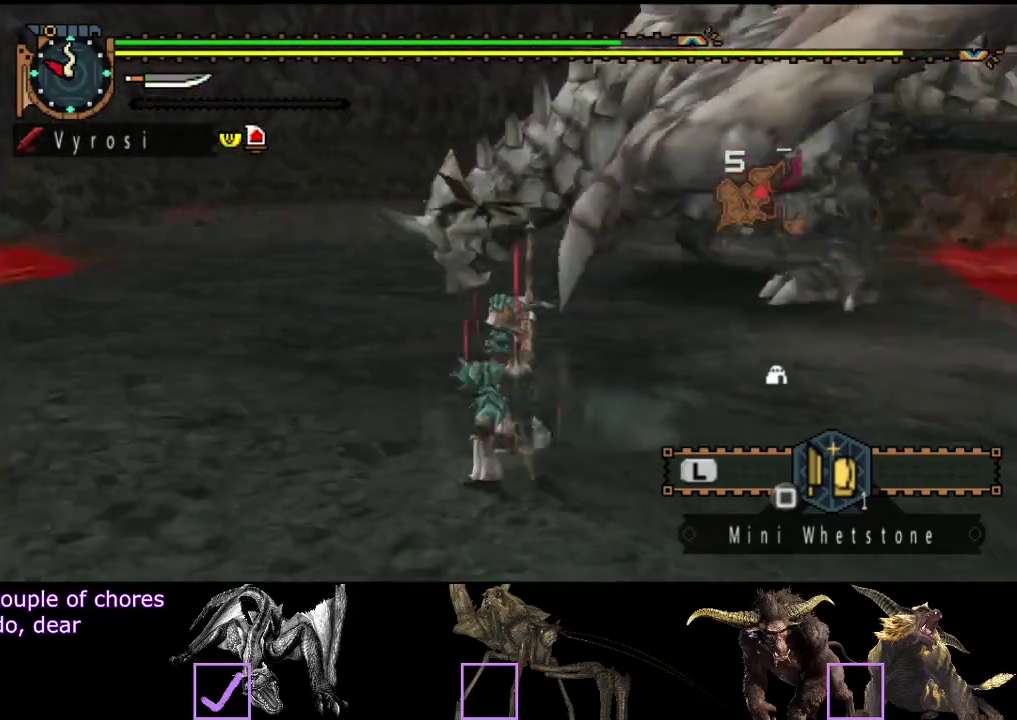
{"buttons": ["R2"], "left_stick": "left", "right_stick": "left", "events": [[50, "left_stick", "left"], [117, "right_stick", "center"], [450, "right_stick", "left"]]}
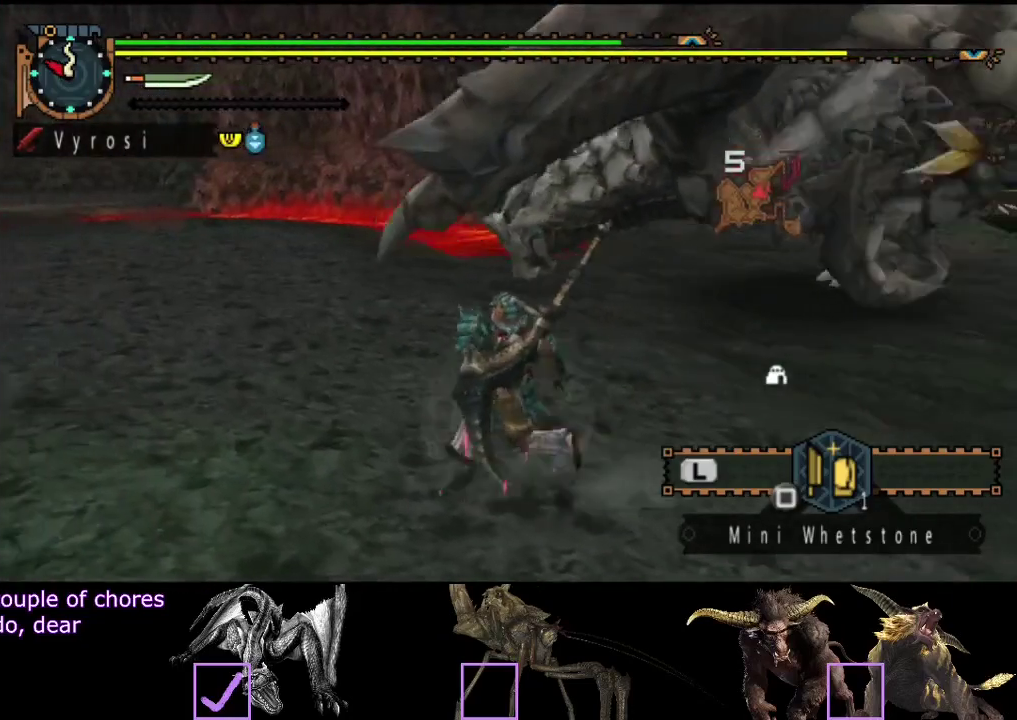
{"buttons": ["R2"], "left_stick": "up", "right_stick": "center", "events": [[17, "left_stick", "up-left"], [250, "right_stick", "center"], [283, "left_stick", "up"]]}
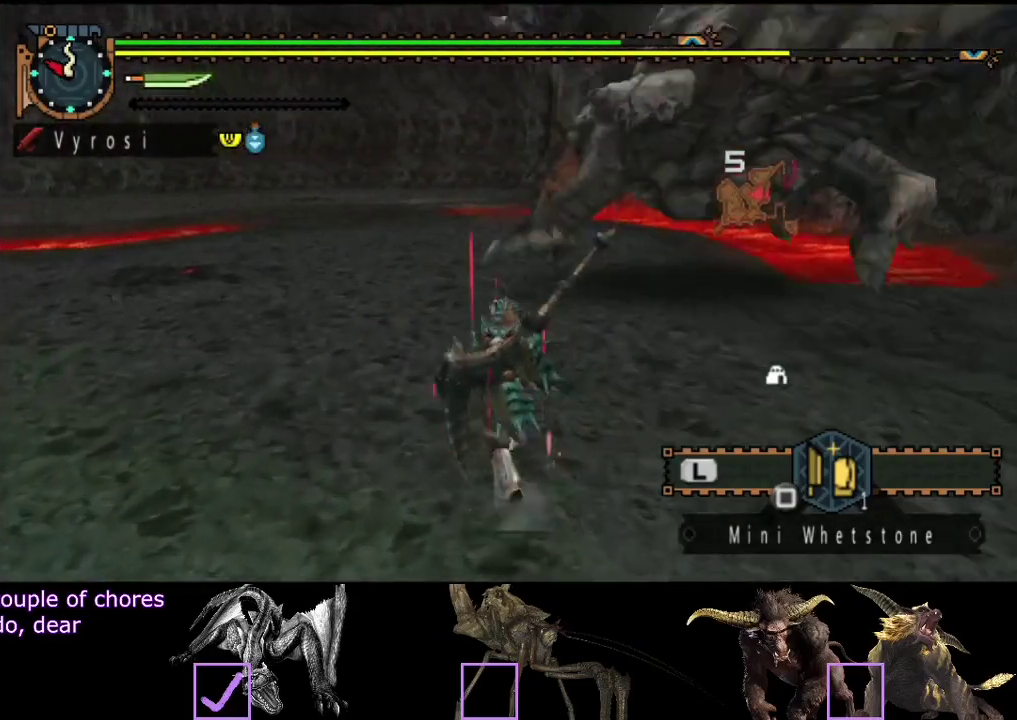
{"buttons": ["R2"], "left_stick": "up", "right_stick": "center", "events": [[233, "right_stick", "left"], [433, "right_stick", "center"]]}
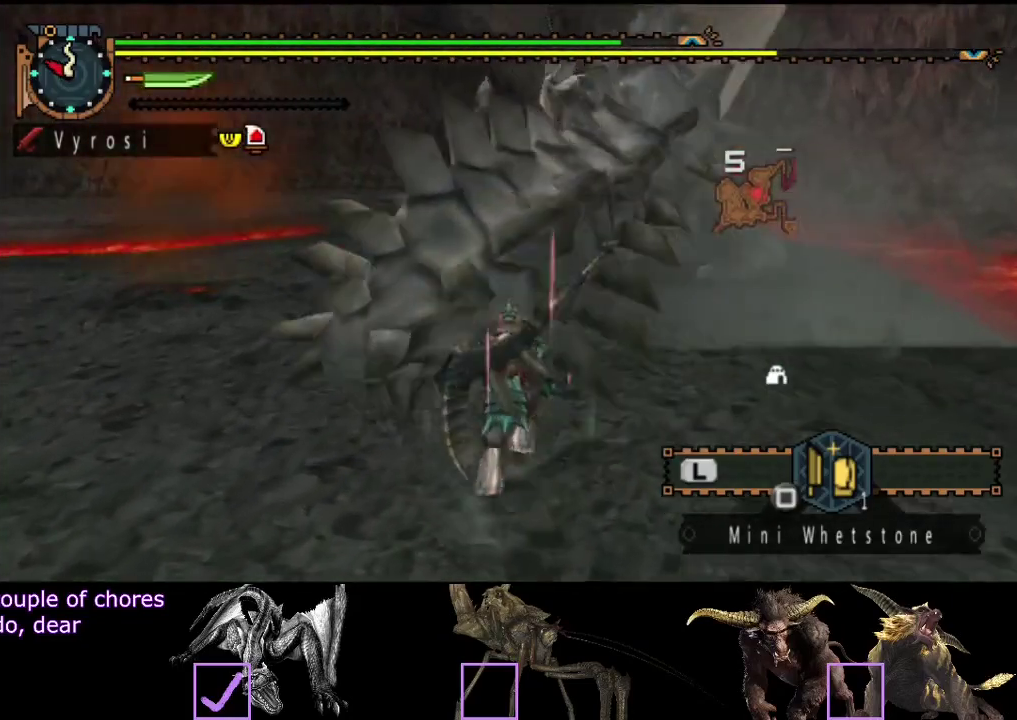
{"buttons": ["R2"], "left_stick": "up", "right_stick": "center", "events": []}
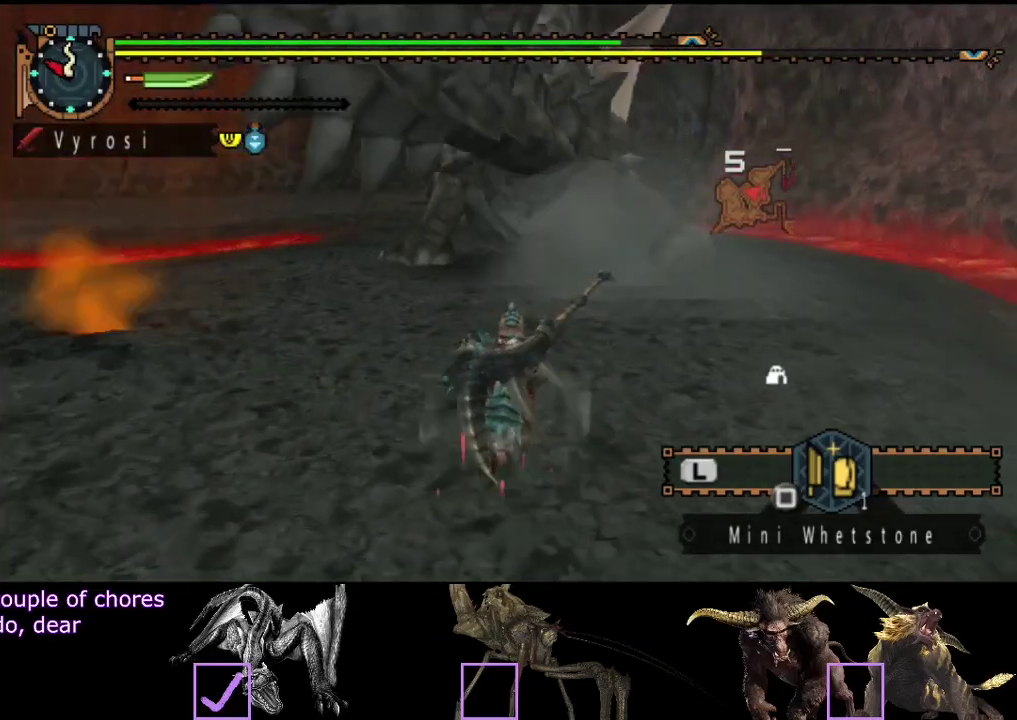
{"buttons": ["R2"], "left_stick": "up", "right_stick": "center", "events": []}
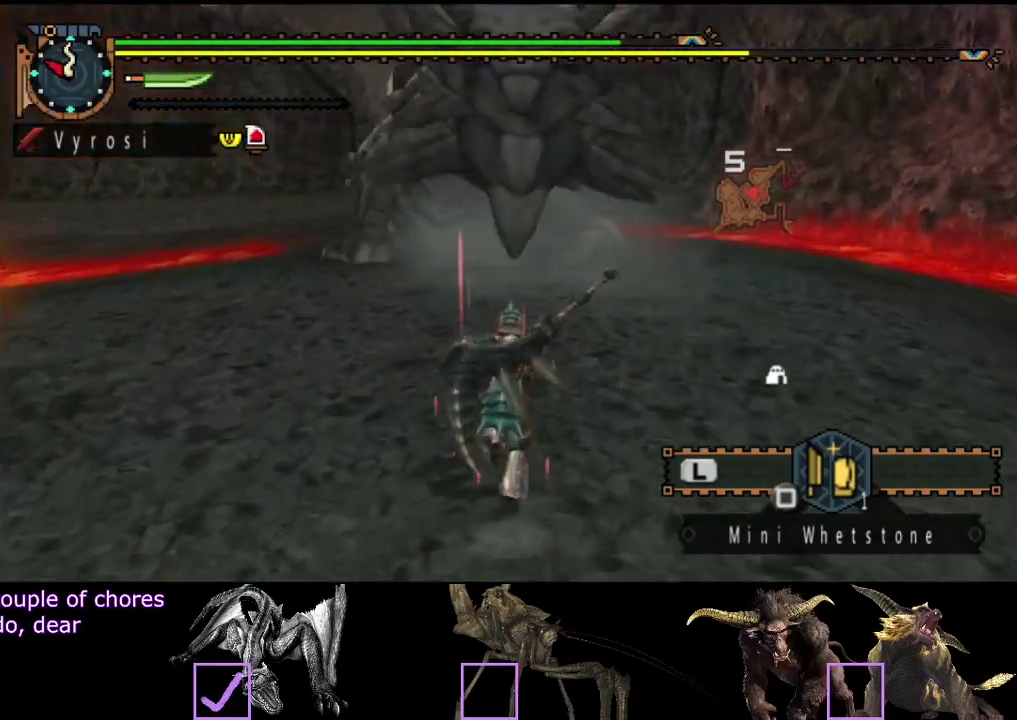
{"buttons": [], "left_stick": "up", "right_stick": "center", "events": [[117, "TRIANGLE", "down"], [250, "TRIANGLE", "up"], [283, "R2", "up"]]}
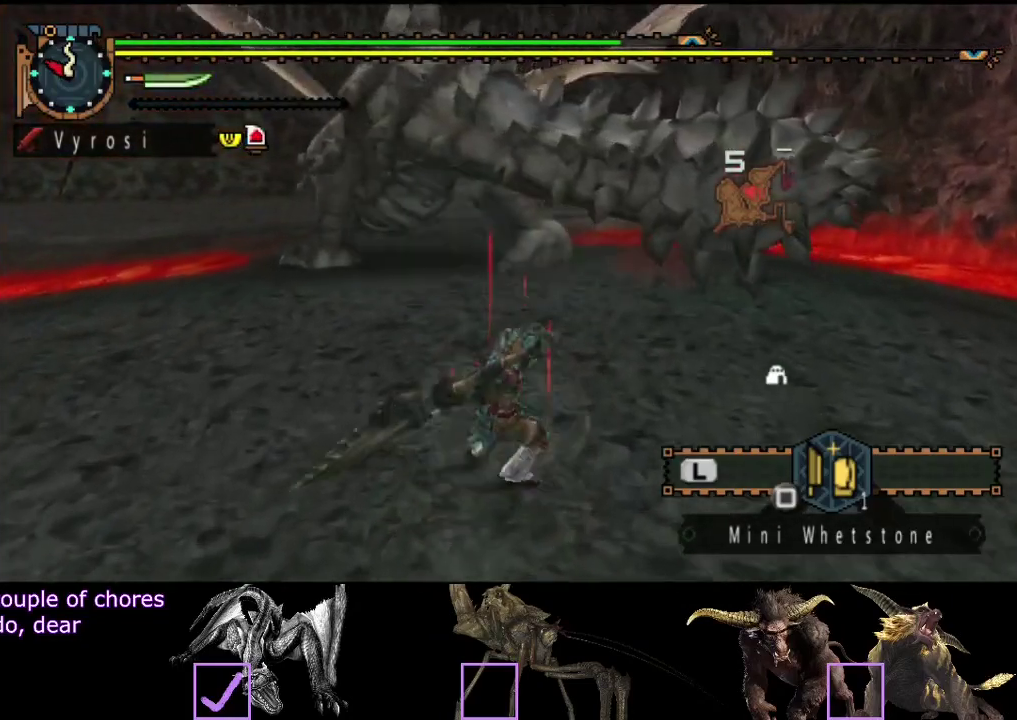
{"buttons": [], "left_stick": "up", "right_stick": "center", "events": []}
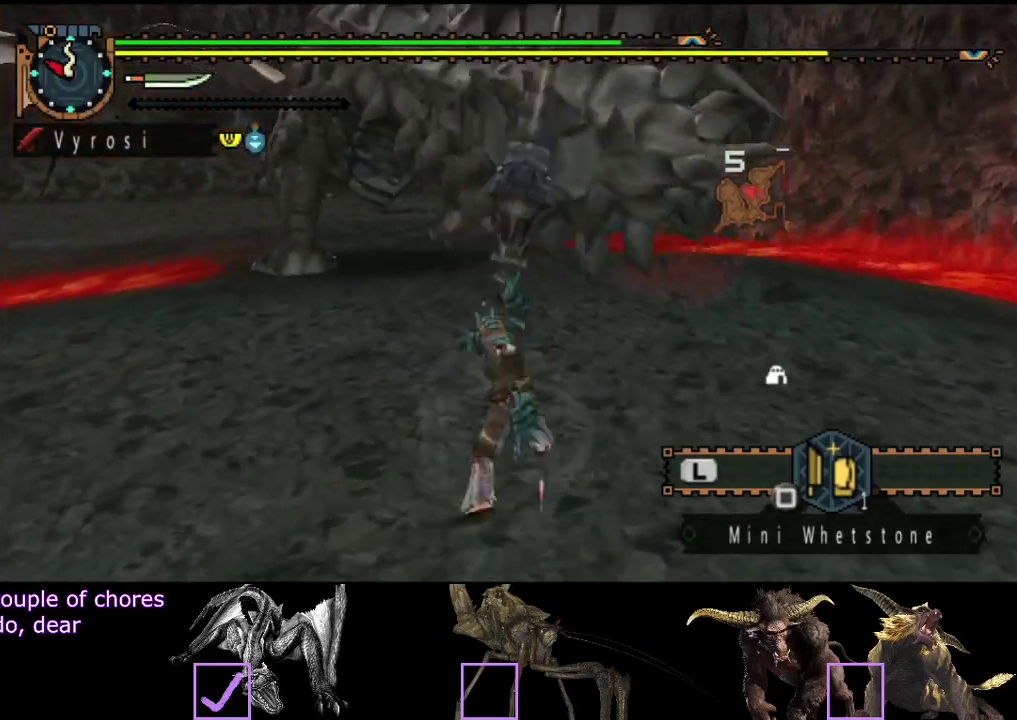
{"buttons": [], "left_stick": "center", "right_stick": "center", "events": [[150, "left_stick", "center"]]}
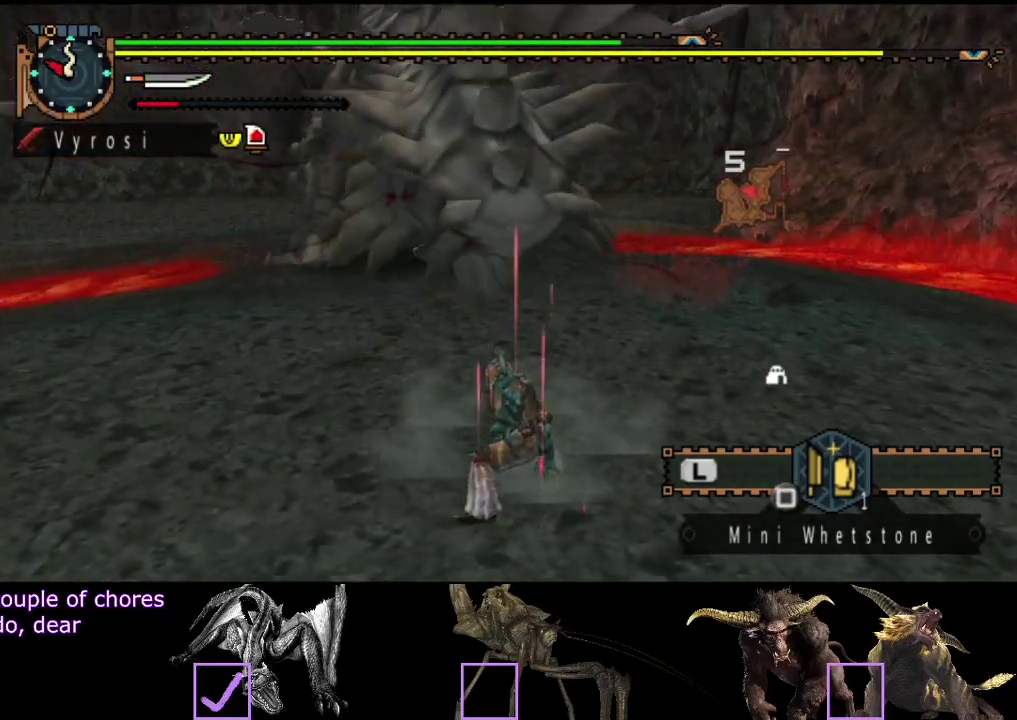
{"buttons": [], "left_stick": "center", "right_stick": "center", "events": []}
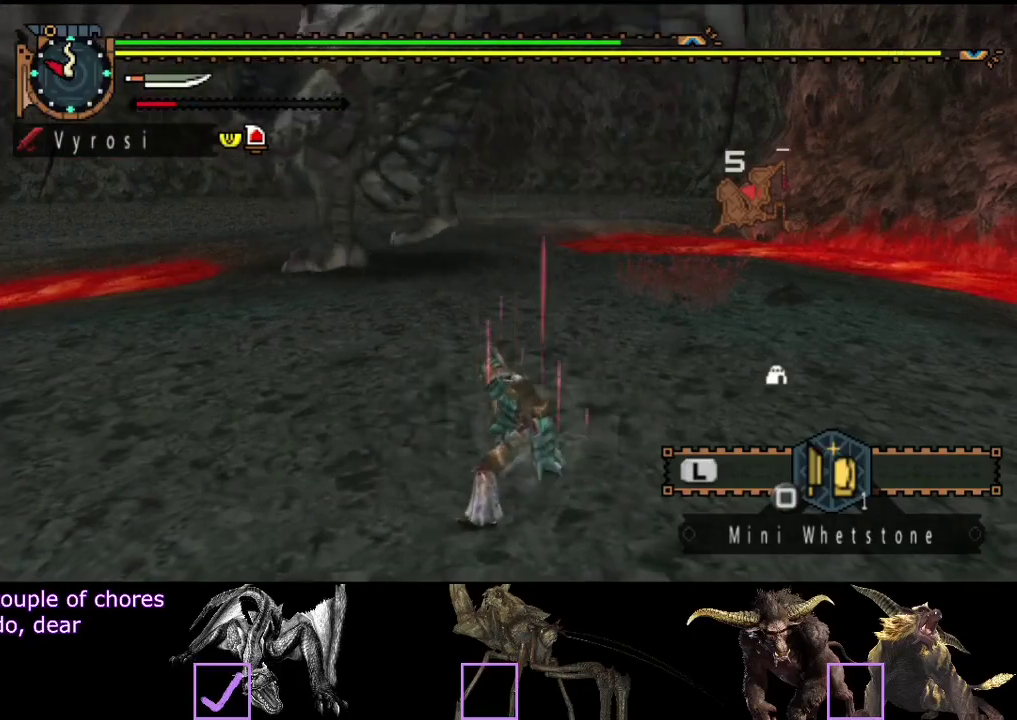
{"buttons": [], "left_stick": "up", "right_stick": "center", "events": [[200, "left_stick", "up"]]}
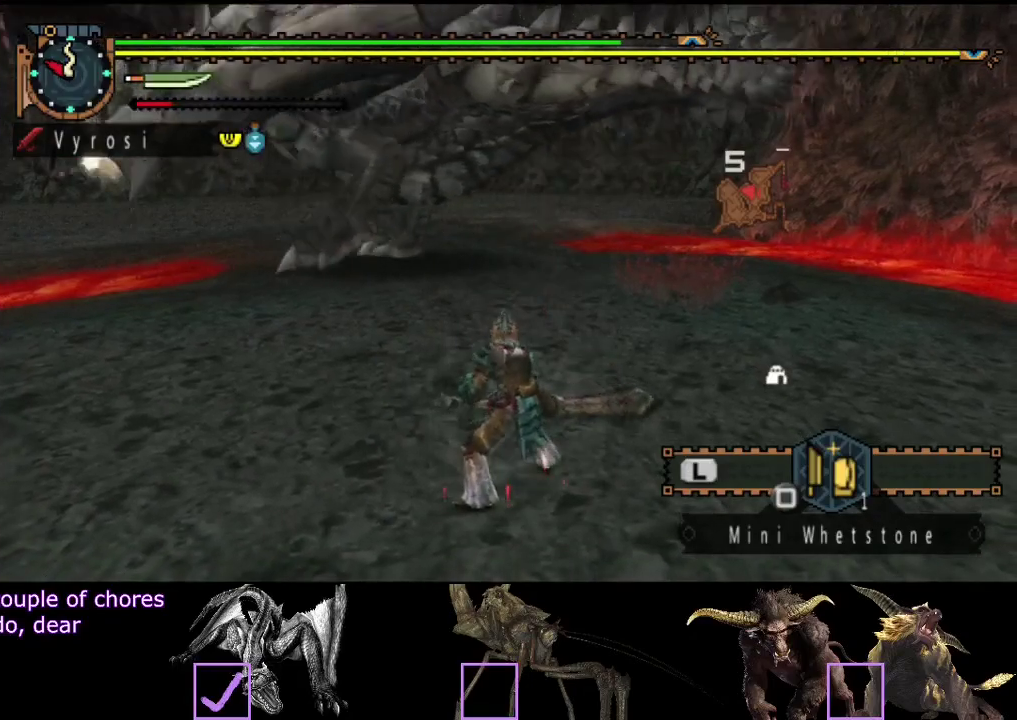
{"buttons": [], "left_stick": "up-right", "right_stick": "center", "events": [[33, "right_stick", "left"], [217, "right_stick", "center"], [317, "left_stick", "up-right"]]}
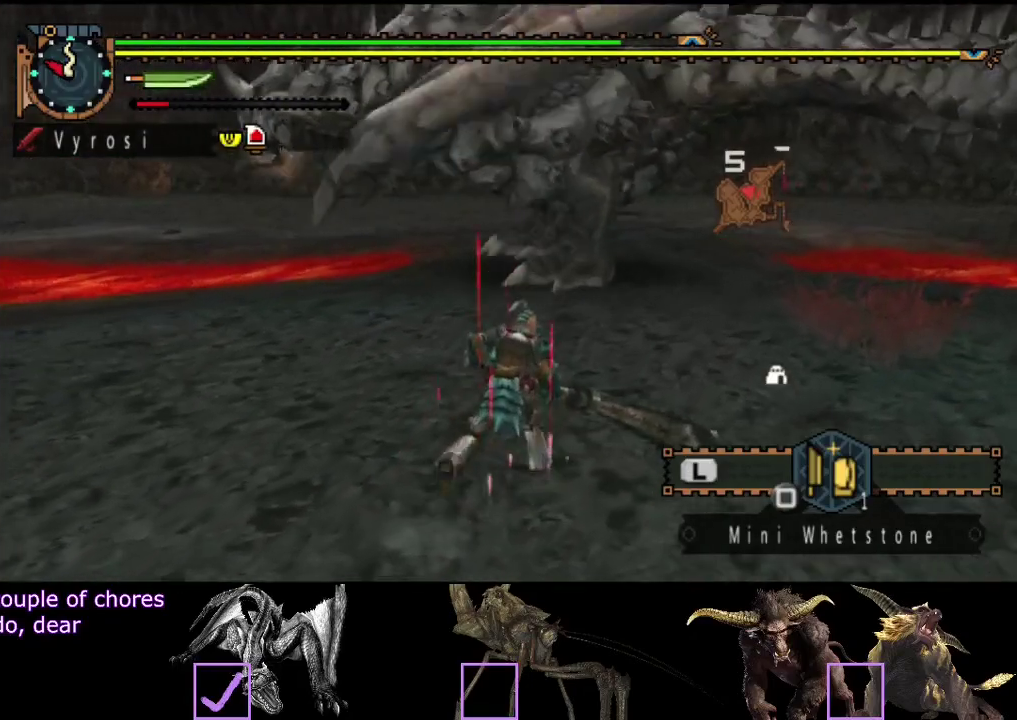
{"buttons": [], "left_stick": "up-right", "right_stick": "center", "events": [[150, "right_stick", "left"], [417, "right_stick", "center"]]}